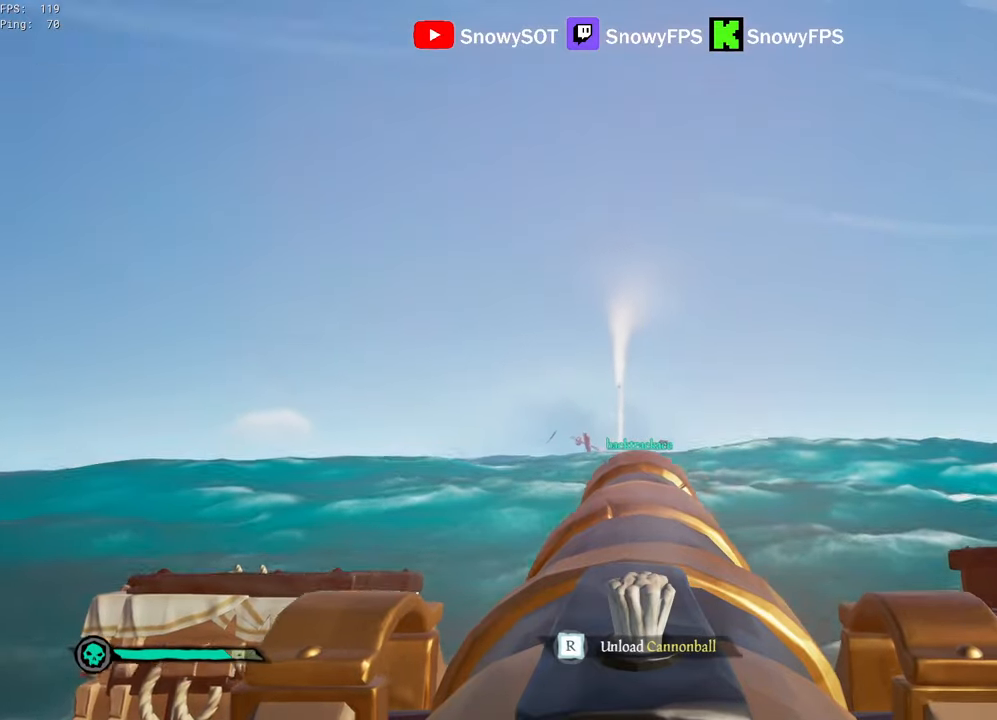
Gameplay with keyboard and mouse; each line is a JSON object with the keys and mouse buttons held at the frame after it. "events" lists presses ("down") and releases ("up") of "1", "2", "3", "4", "5", "a", "alt", "c", "caps_lock", "ctrl", "d", "e", "f", "g", "q", "r", "s", "shift", "space", "t", "tab", "v", "w", "x", "z", "mouse_left", "mouse_wheel" and "mouse_right" between this image and that frame as [ms after this image, input, new state], when the widget could be followed in between. "mouse_left", "mouse_wheel", "mouse_right" = the "left", "wheel", "right" buttons of the "mouse" list. No other keys are recorded. "wheel" means that the mouse wheel is clicked or scrolled. "mouse_move" is the direction in which the mouse moves at that frame (one of eight, or "still"), when it could be read.
{"keys": [], "mouse": [], "mouse_move": "still", "events": [[267, "mouse_left", "down"], [267, "w", "up"], [417, "mouse_left", "up"], [467, "r", "down"], [500, "r", "up"]]}
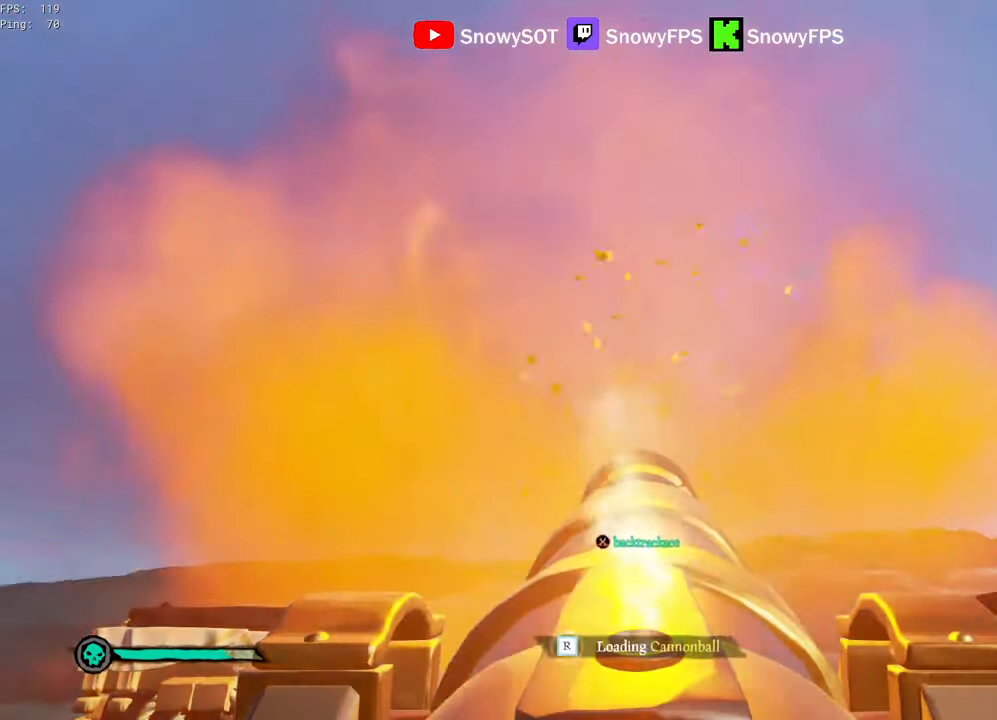
{"keys": [], "mouse": [], "mouse_move": "still", "events": [[50, "s", "down"], [334, "mouse_left", "down"], [384, "s", "up"], [484, "mouse_left", "up"]]}
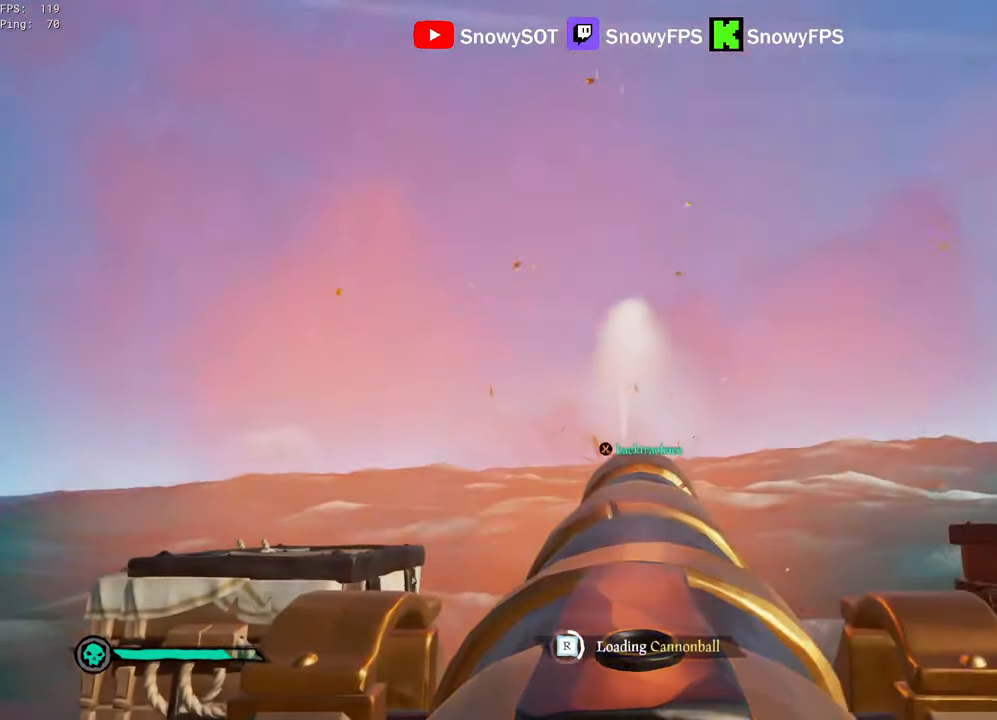
{"keys": [], "mouse": [], "mouse_move": "still", "events": [[17, "mouse_left", "down"], [67, "s", "down"], [167, "mouse_left", "up"], [217, "mouse_left", "down"], [217, "s", "up"], [300, "mouse_left", "up"]]}
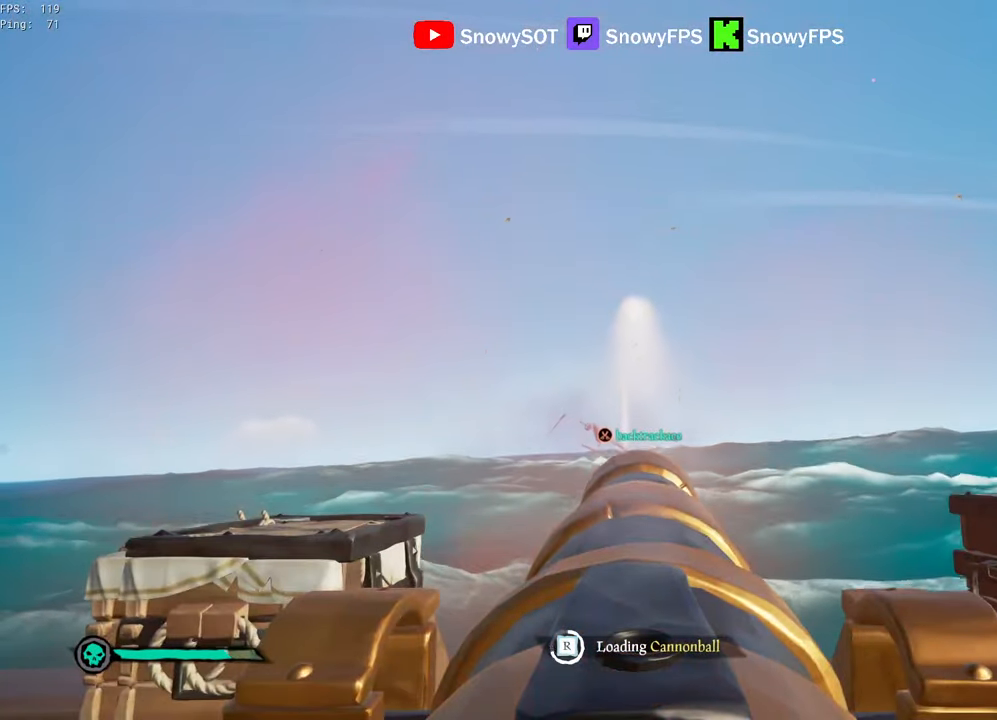
{"keys": [], "mouse": [], "mouse_move": "left", "events": [[134, "s", "down"], [184, "s", "up"]]}
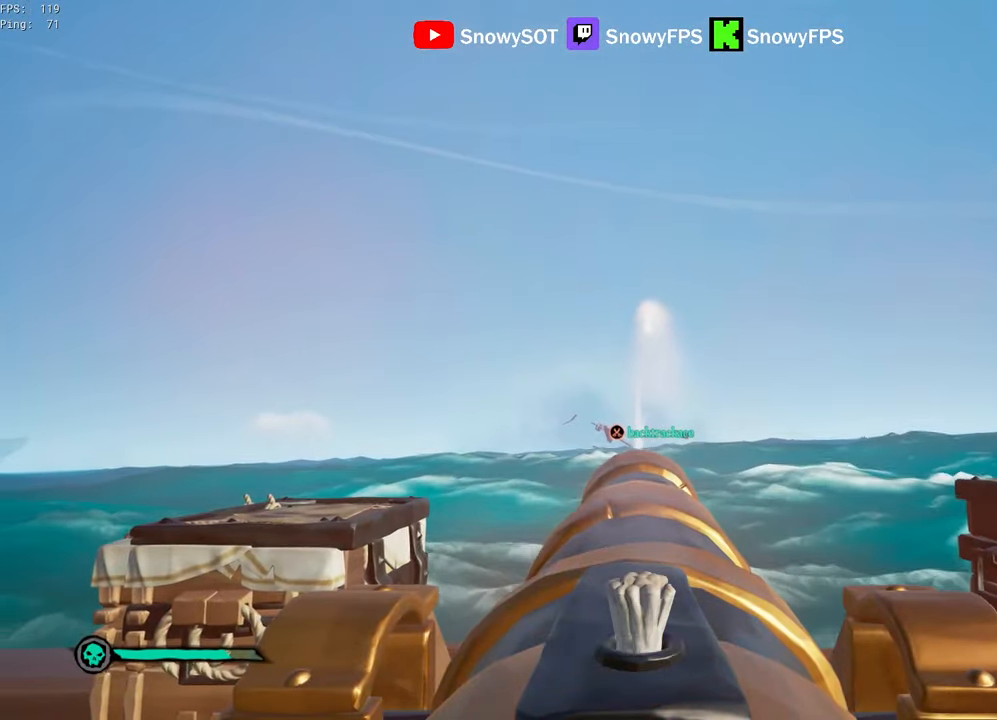
{"keys": ["w"], "mouse": [], "mouse_move": "still", "events": [[200, "w", "down"]]}
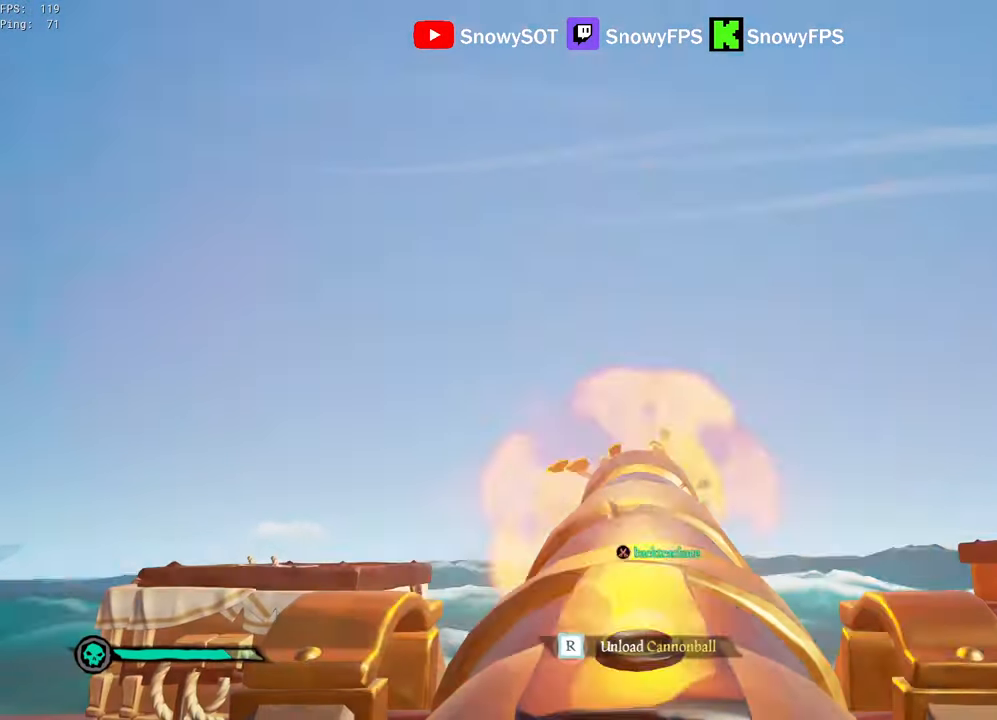
{"keys": [], "mouse": [], "mouse_move": "still", "events": [[17, "mouse_left", "down"], [17, "w", "up"], [167, "mouse_left", "up"], [167, "r", "down"], [250, "r", "up"], [300, "s", "down"], [484, "s", "up"]]}
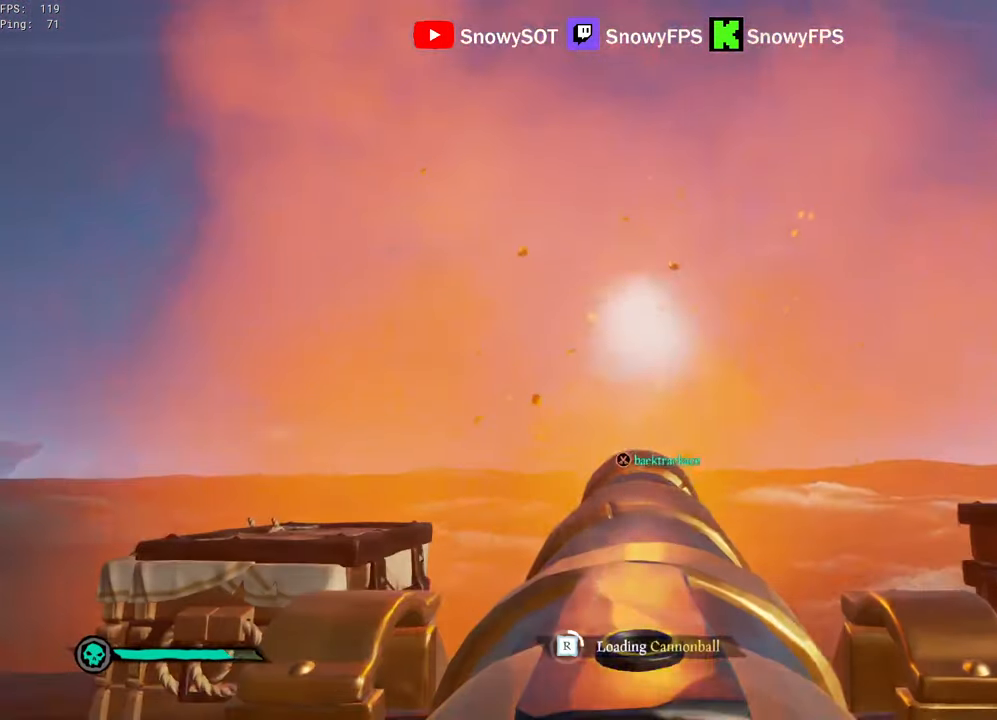
{"keys": [], "mouse": [], "mouse_move": "still", "events": [[34, "mouse_left", "down"], [184, "mouse_left", "up"], [217, "mouse_left", "down"], [317, "mouse_left", "up"], [317, "w", "down"], [417, "mouse_left", "down"], [417, "w", "up"], [500, "mouse_left", "up"]]}
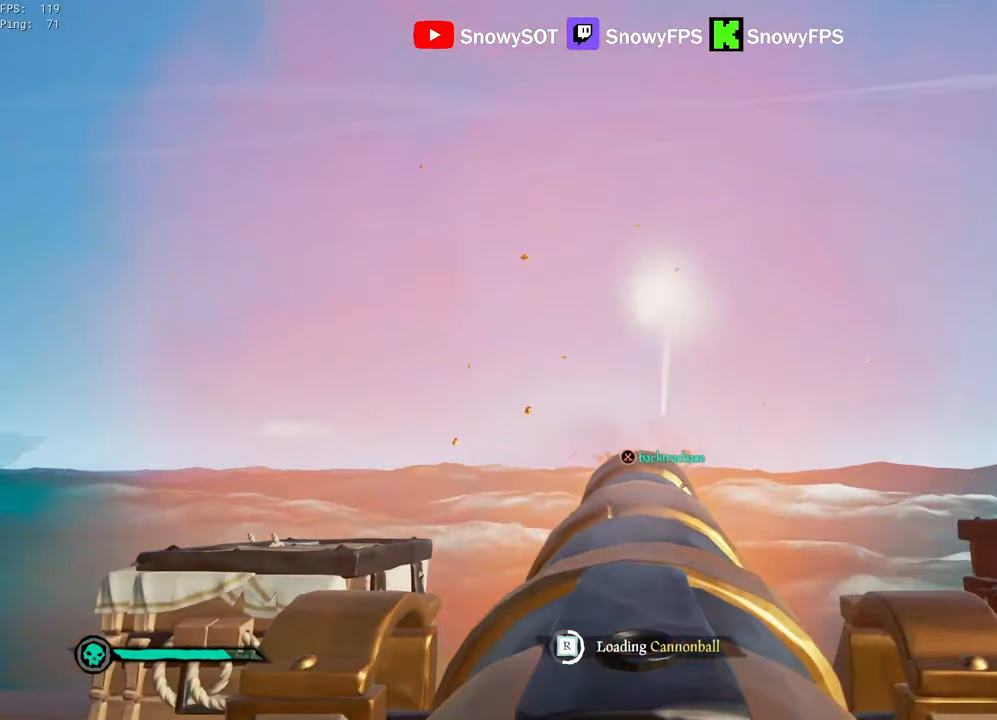
{"keys": [], "mouse": [], "mouse_move": "still", "events": [[100, "mouse_left", "down"], [150, "mouse_left", "up"]]}
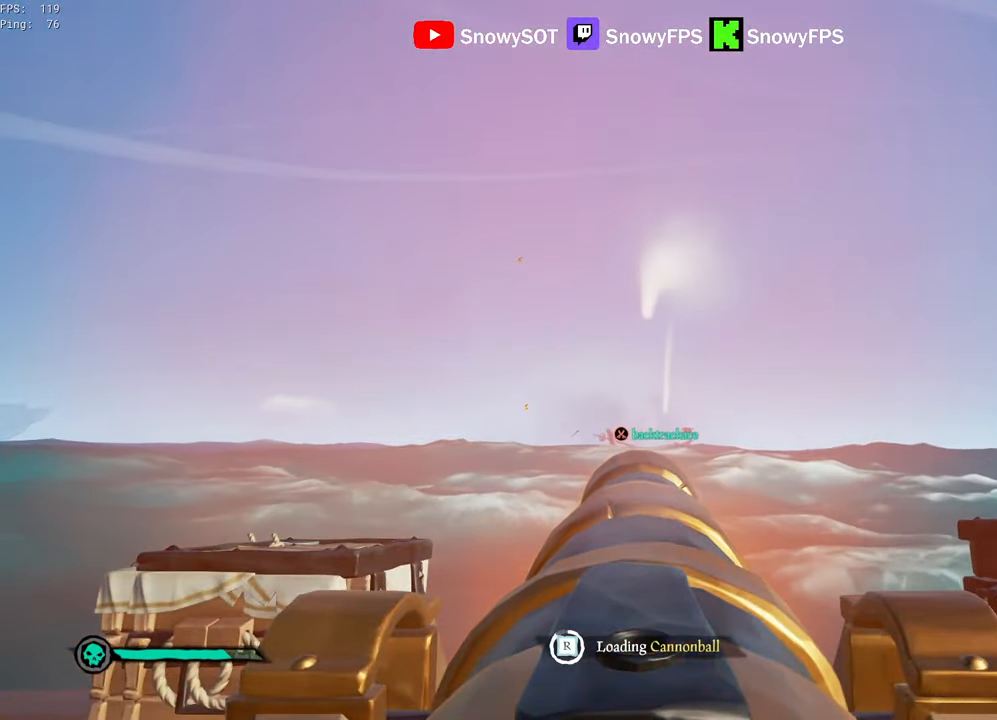
{"keys": ["w"], "mouse": [], "mouse_move": "right", "events": [[483, "w", "down"]]}
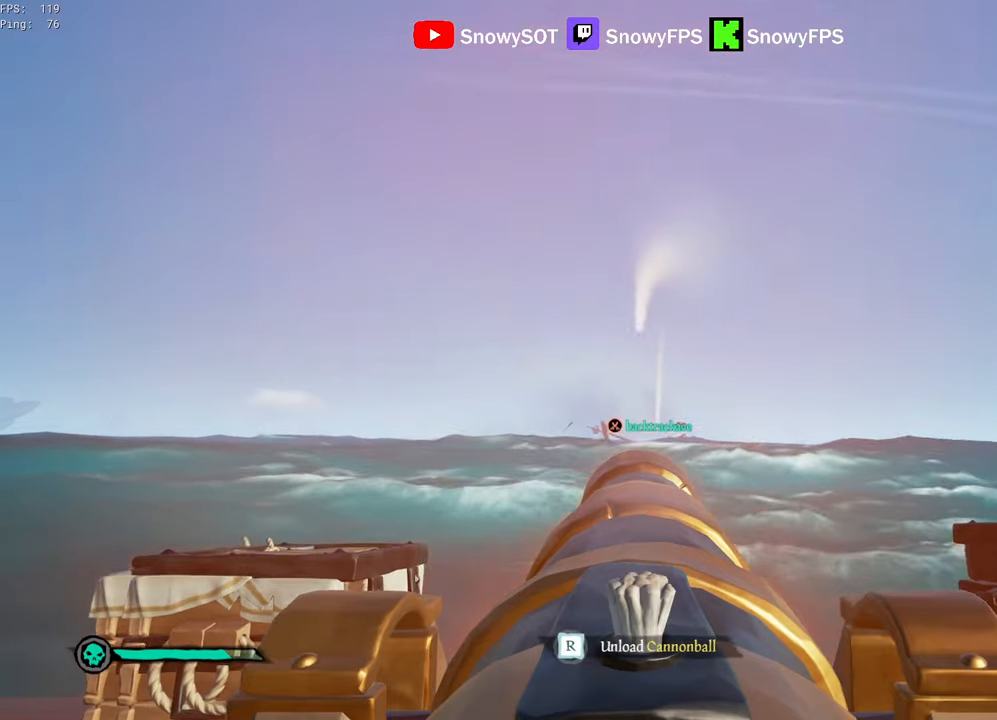
{"keys": ["r"], "mouse": [], "mouse_move": "still", "events": [[266, "mouse_left", "down"], [266, "w", "up"], [416, "mouse_left", "up"], [450, "r", "down"]]}
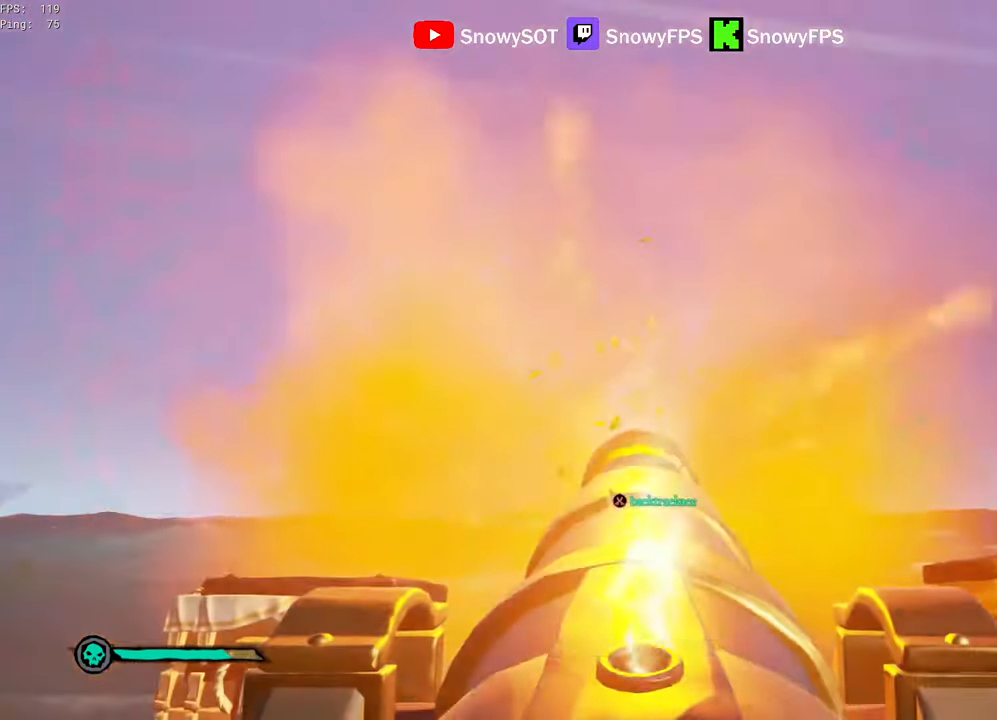
{"keys": ["s"], "mouse": ["left"], "mouse_move": "still", "events": [[50, "r", "up"], [283, "s", "down"], [433, "mouse_left", "down"]]}
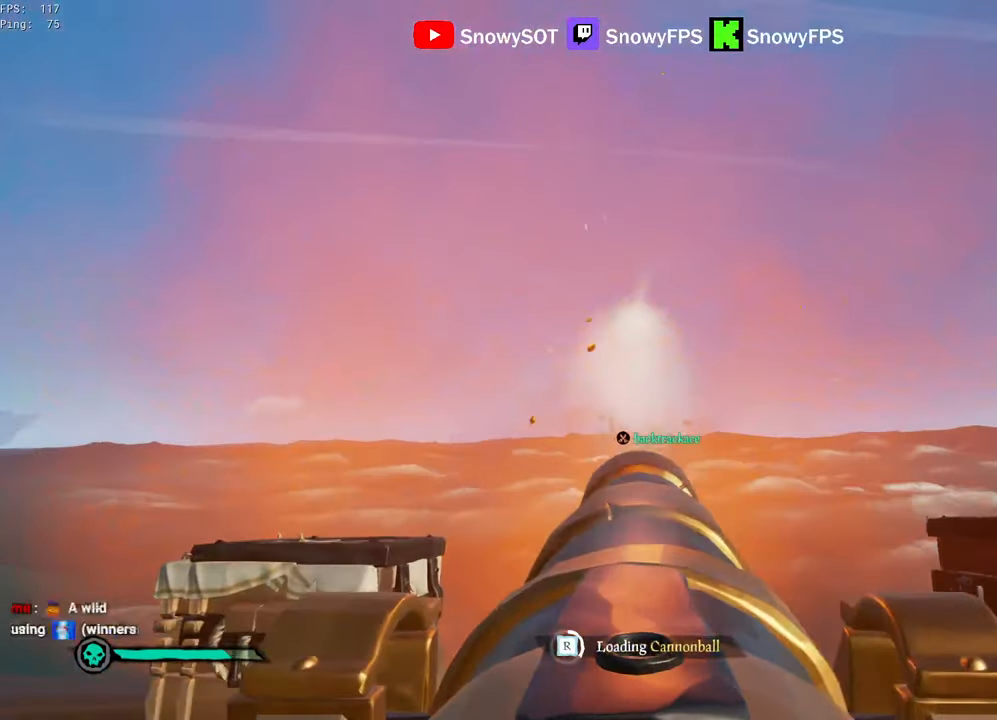
{"keys": [], "mouse": ["left"], "mouse_move": "still", "events": [[16, "s", "up"], [66, "mouse_left", "up"], [116, "mouse_left", "down"], [250, "mouse_left", "up"], [300, "mouse_left", "down"], [450, "mouse_left", "up"], [483, "mouse_left", "down"]]}
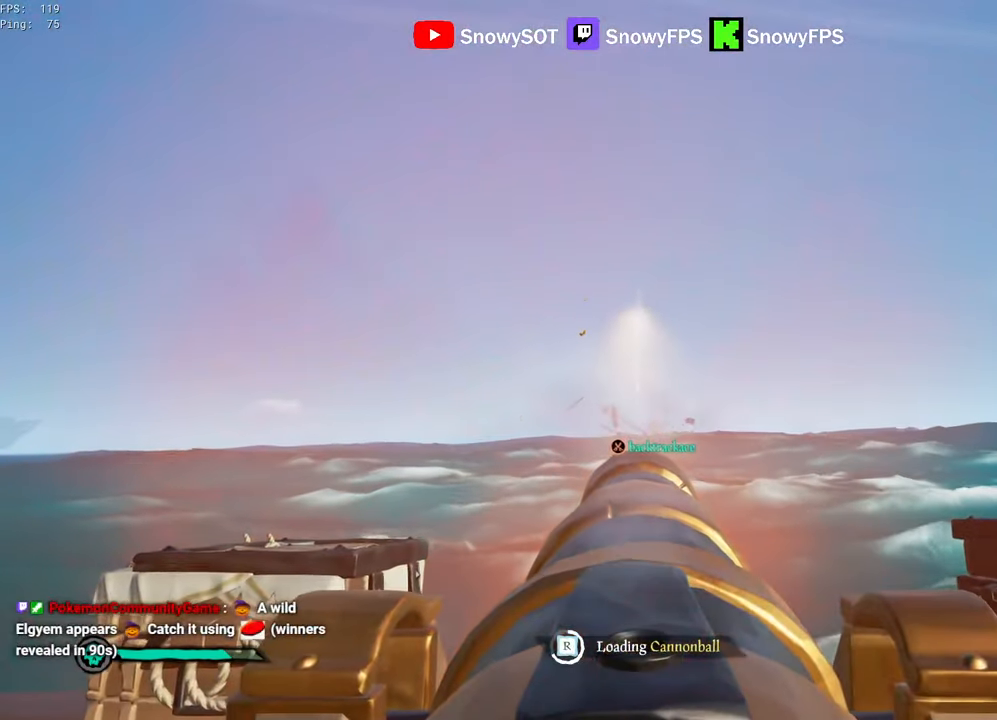
{"keys": ["a", "w"], "mouse": [], "mouse_move": "left", "events": [[83, "mouse_left", "up"], [266, "f", "down"], [316, "a", "down"], [316, "f", "up"], [316, "w", "down"]]}
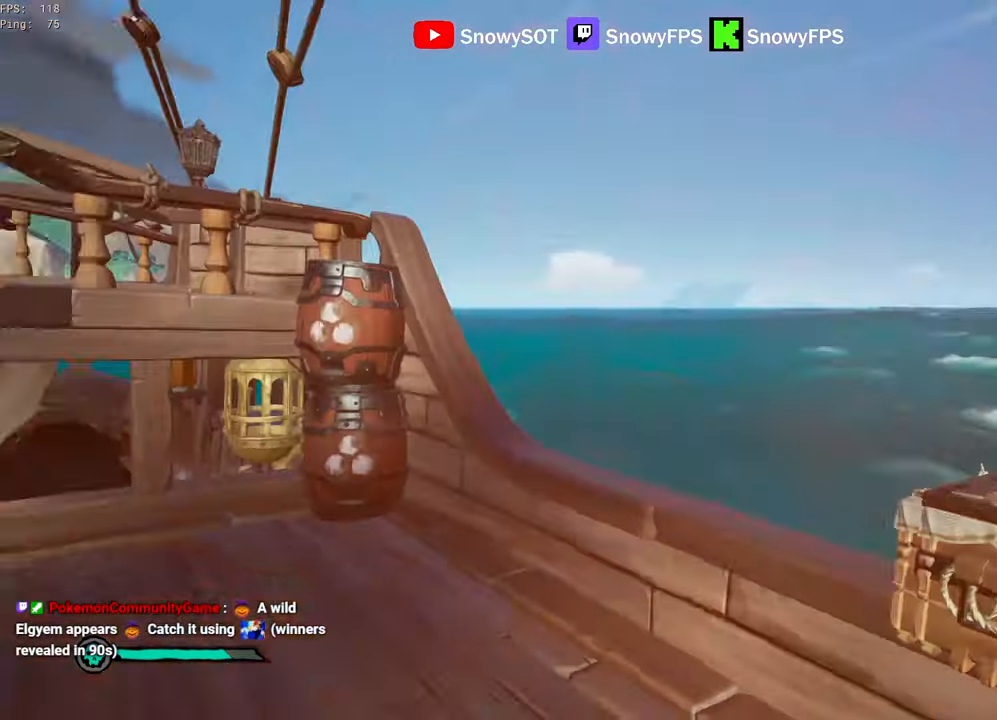
{"keys": ["w"], "mouse": [], "mouse_move": "still", "events": [[50, "a", "up"], [333, "a", "down"], [383, "a", "up"]]}
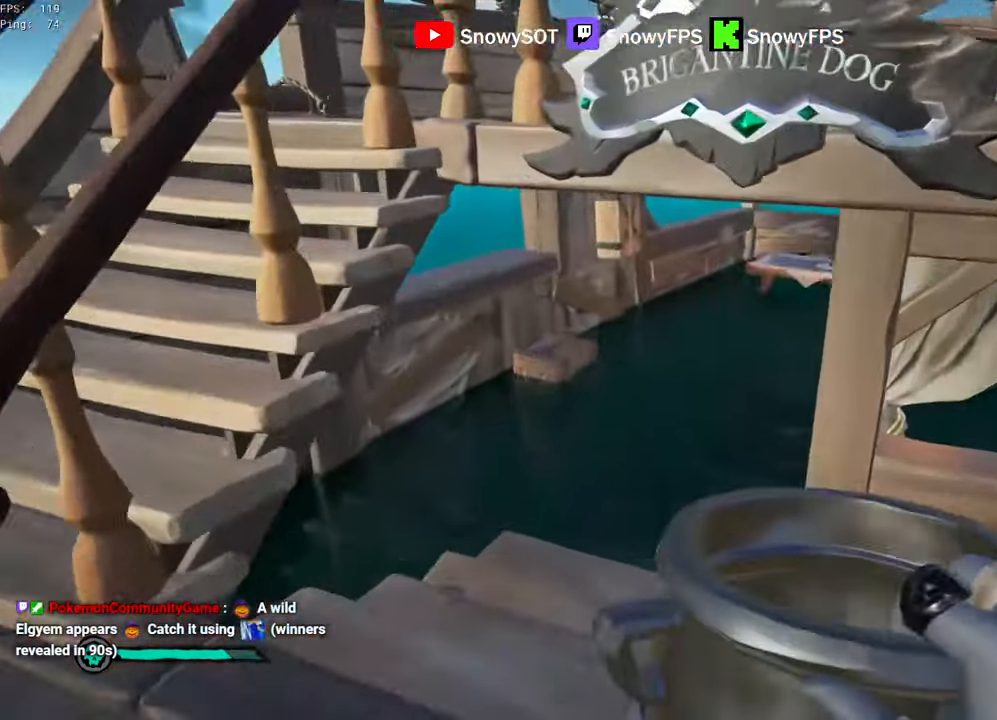
{"keys": ["a"], "mouse": ["left"], "mouse_move": "right", "events": [[16, "a", "down"], [16, "mouse_left", "down"], [116, "a", "up"], [250, "a", "down"], [300, "mouse_left", "up"], [350, "mouse_left", "down"], [450, "mouse_left", "up"], [500, "mouse_left", "down"], [500, "w", "up"]]}
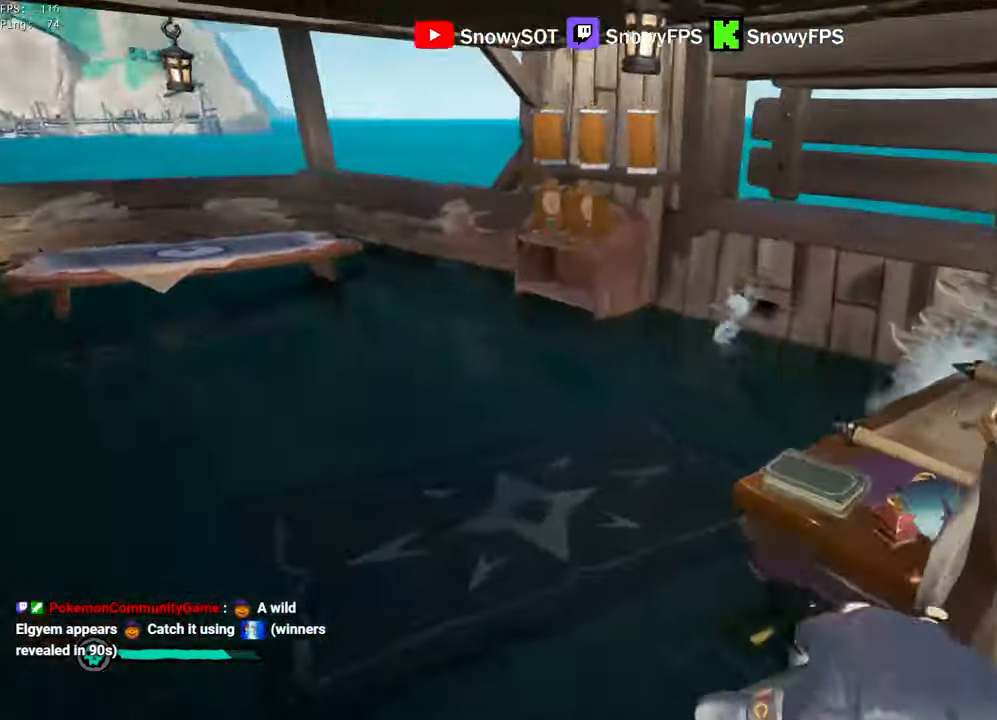
{"keys": ["d", "w"], "mouse": ["left"], "mouse_move": "right", "events": [[83, "a", "up"], [266, "mouse_left", "up"], [316, "mouse_left", "down"], [366, "d", "down"], [416, "d", "up"], [416, "mouse_left", "up"], [450, "mouse_left", "down"], [500, "d", "down"], [500, "w", "down"]]}
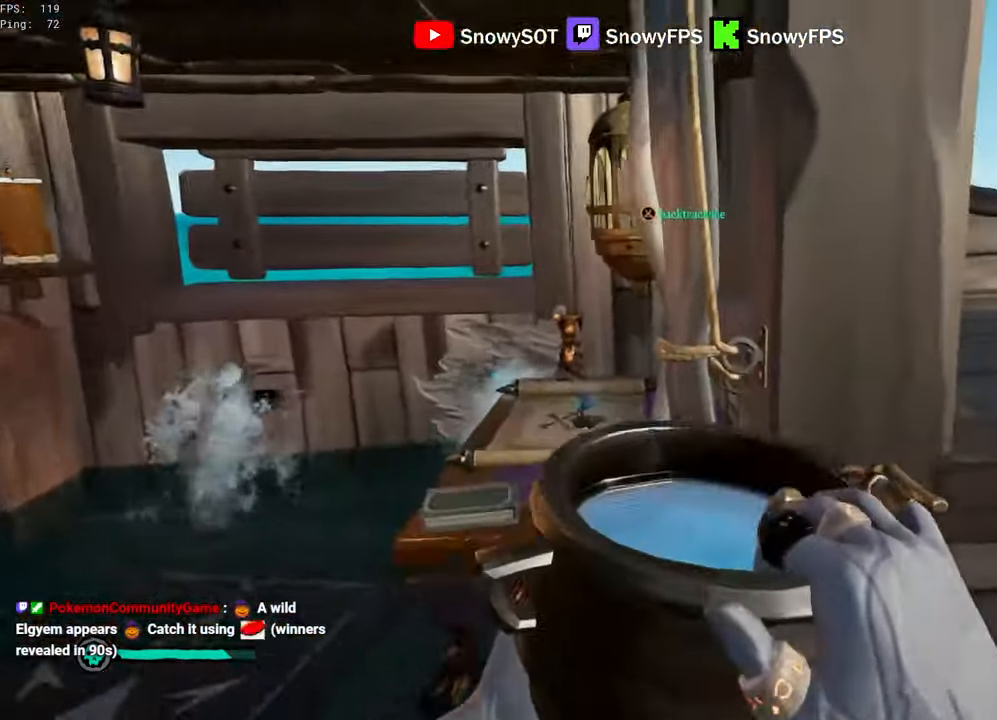
{"keys": [], "mouse": [], "mouse_move": "still", "events": [[100, "mouse_left", "up"], [233, "mouse_left", "down"], [333, "mouse_left", "up"], [383, "mouse_left", "down"], [466, "d", "up"], [466, "mouse_left", "up"], [466, "w", "up"]]}
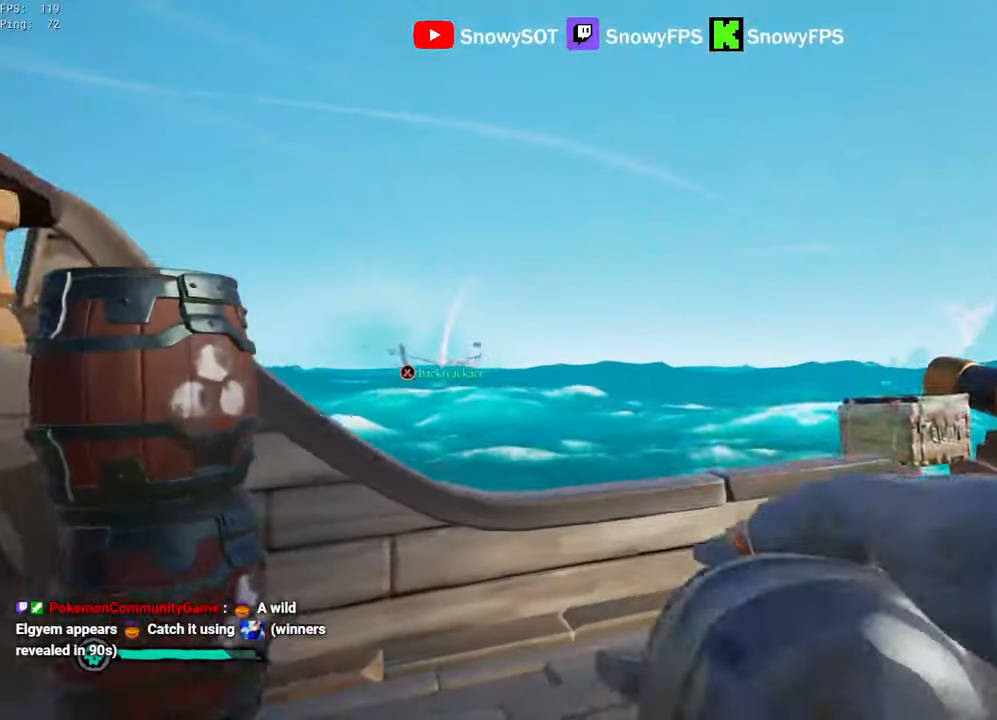
{"keys": ["a", "s"], "mouse": [], "mouse_move": "still", "events": [[16, "mouse_left", "down"], [166, "mouse_left", "up"], [216, "mouse_left", "down"], [216, "s", "down"], [300, "a", "down"], [300, "mouse_left", "up"], [350, "mouse_left", "down"], [483, "mouse_left", "up"]]}
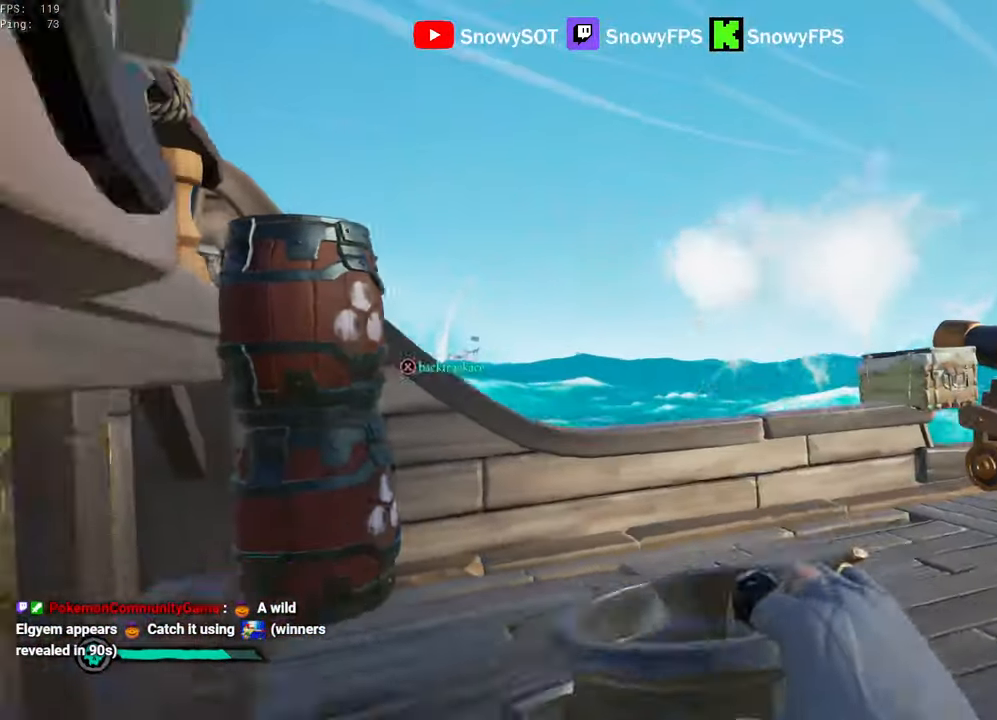
{"keys": ["d"], "mouse": [], "mouse_move": "left", "events": [[33, "mouse_left", "down"], [183, "mouse_left", "up"], [216, "mouse_left", "down"], [266, "a", "up"], [317, "d", "down"], [317, "mouse_left", "up"], [367, "mouse_left", "down"], [467, "s", "up"], [500, "mouse_left", "up"]]}
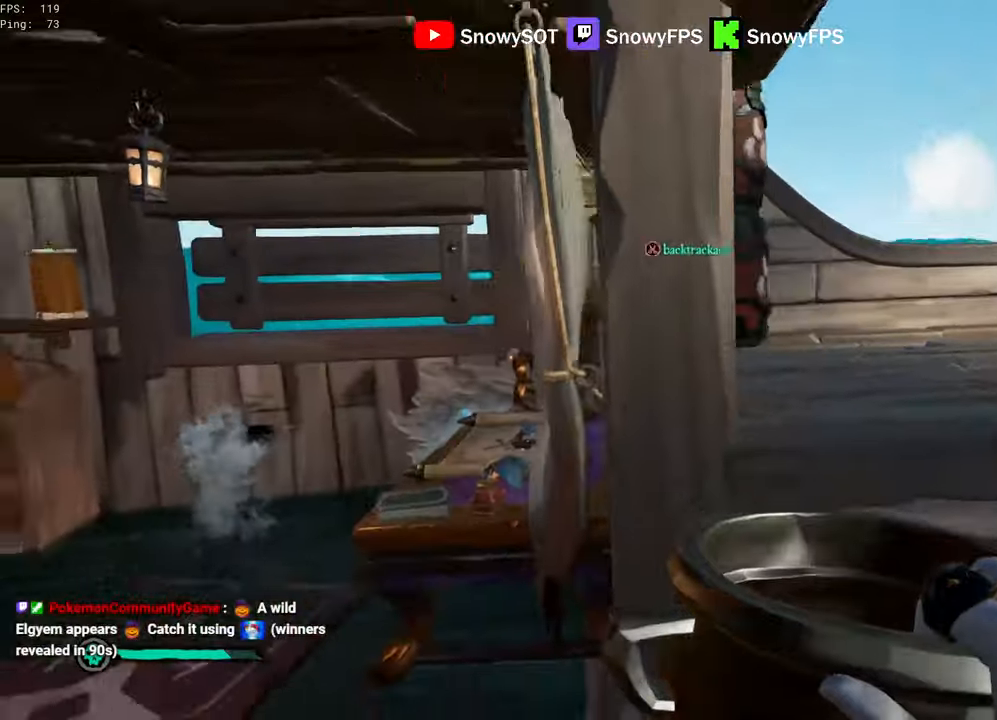
{"keys": [], "mouse": [], "mouse_move": "still", "events": [[50, "mouse_left", "down"], [150, "mouse_left", "up"], [200, "mouse_left", "down"], [283, "d", "up"], [483, "mouse_left", "up"]]}
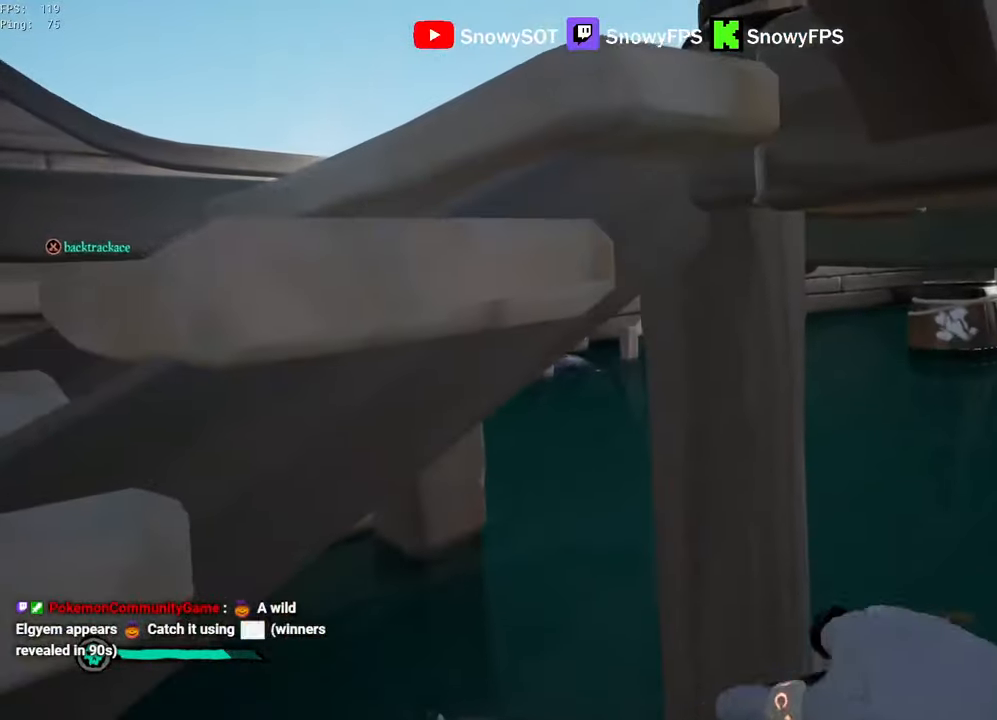
{"keys": [], "mouse": [], "mouse_move": "still", "events": [[17, "mouse_left", "down"], [67, "s", "down"], [117, "a", "down"], [117, "mouse_left", "up"], [167, "mouse_left", "down"], [300, "mouse_left", "up"], [300, "s", "up"], [350, "mouse_left", "down"], [450, "a", "up"], [500, "mouse_left", "up"]]}
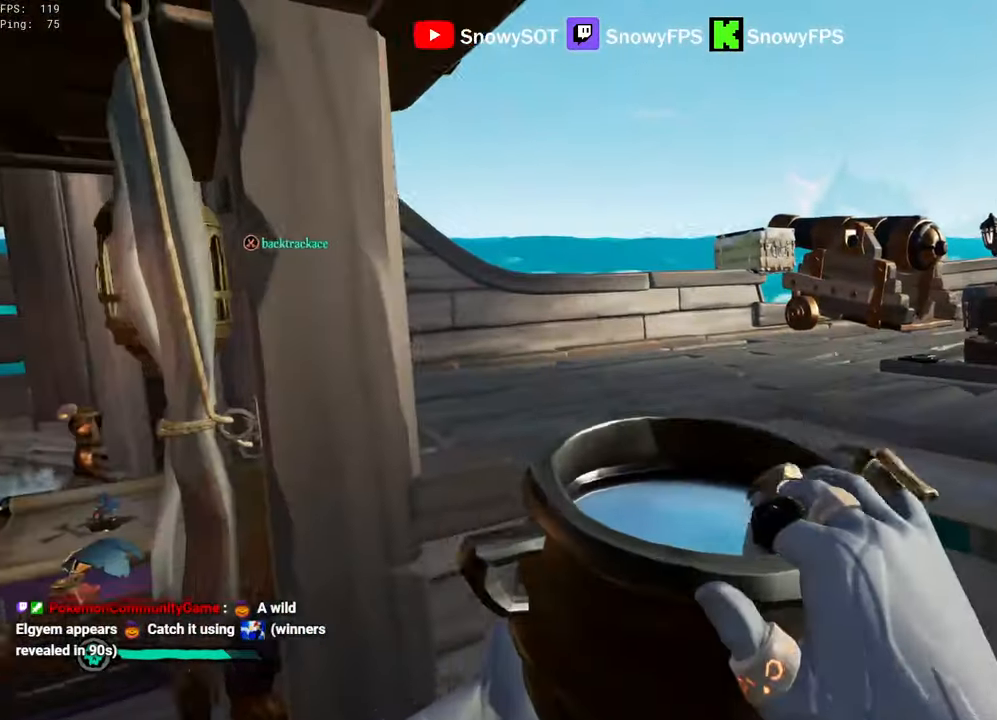
{"keys": ["s"], "mouse": ["left"], "mouse_move": "still", "events": [[33, "w", "down"], [183, "mouse_left", "down"], [267, "mouse_left", "up"], [317, "mouse_left", "down"], [417, "w", "up"], [450, "mouse_left", "up"], [500, "mouse_left", "down"], [500, "s", "down"]]}
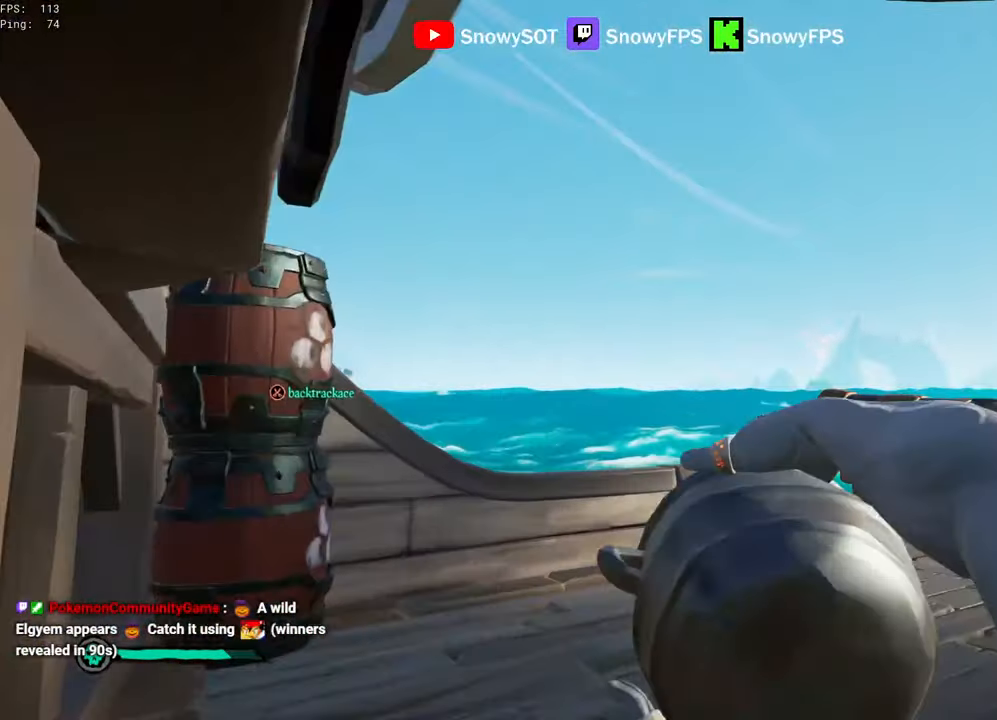
{"keys": ["d", "w"], "mouse": ["left"], "mouse_move": "right", "events": [[100, "mouse_left", "up"], [150, "mouse_left", "down"], [283, "mouse_left", "up"], [333, "mouse_left", "down"], [383, "d", "down"], [383, "s", "up"], [433, "mouse_left", "up"], [483, "mouse_left", "down"], [483, "w", "down"]]}
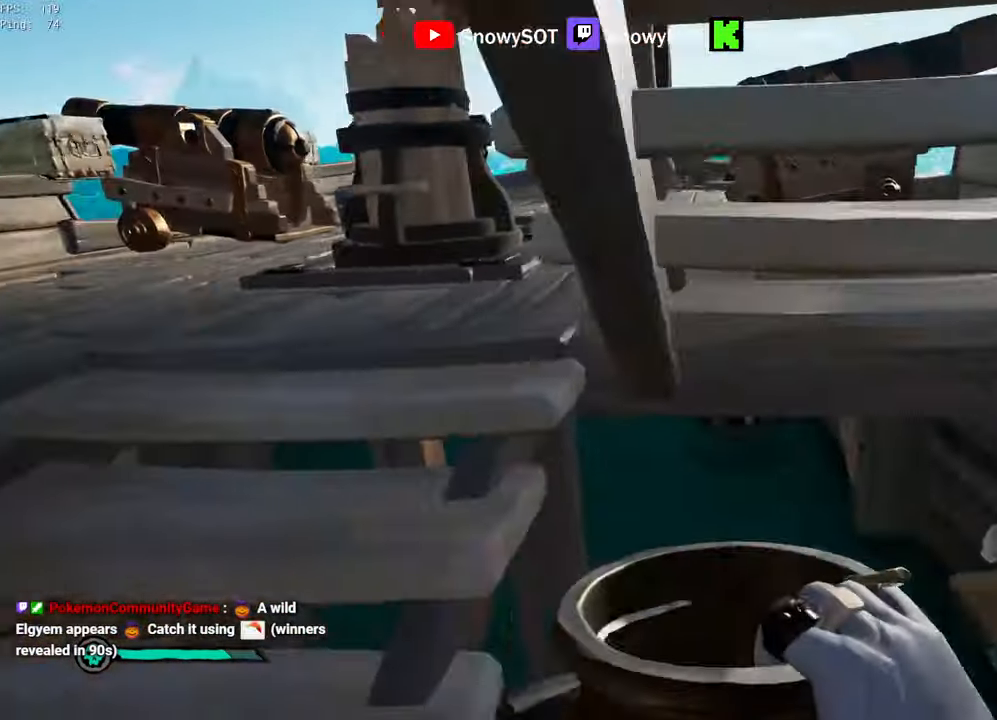
{"keys": ["w"], "mouse": ["left"], "mouse_move": "still", "events": [[17, "d", "up"], [117, "mouse_left", "up"], [167, "a", "down"], [167, "mouse_left", "down"], [267, "a", "up"], [450, "mouse_left", "up"], [483, "mouse_left", "down"]]}
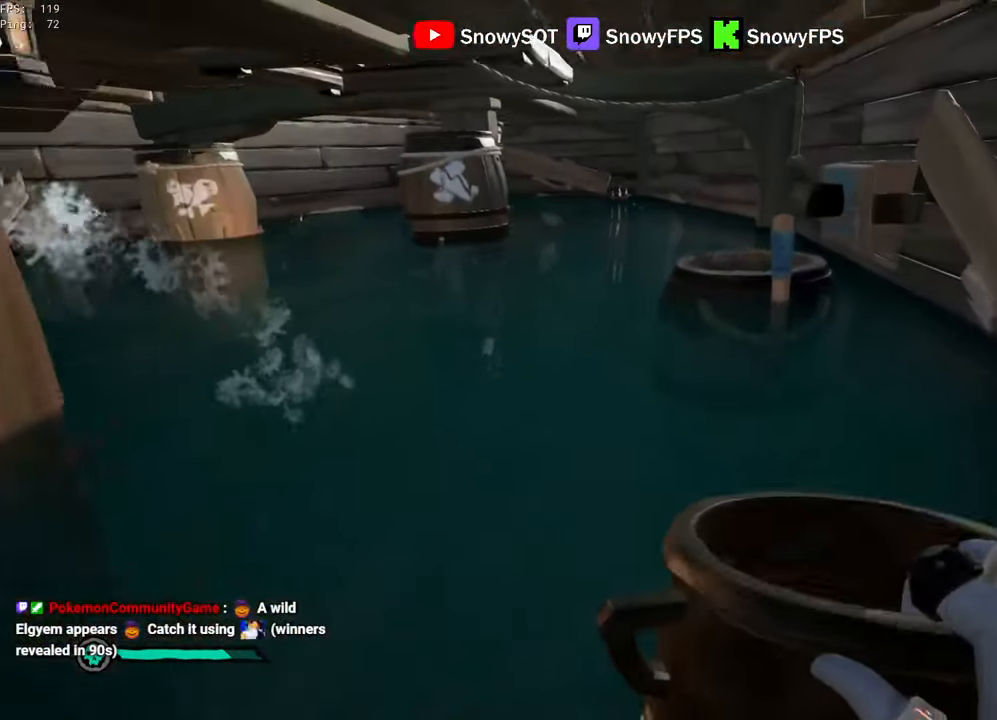
{"keys": ["w"], "mouse": ["left"], "mouse_move": "still", "events": [[133, "mouse_left", "up"], [183, "a", "down"], [183, "mouse_left", "down"], [267, "mouse_left", "up"], [317, "mouse_left", "down"], [367, "a", "up"], [450, "mouse_left", "up"], [500, "mouse_left", "down"]]}
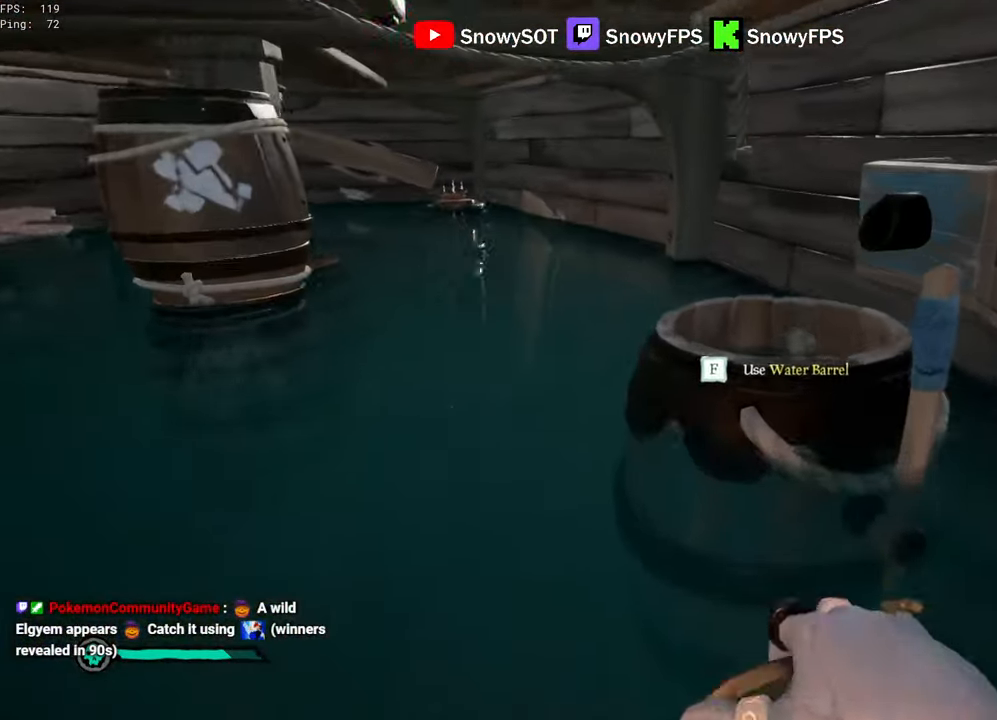
{"keys": [], "mouse": ["left"], "mouse_move": "still", "events": [[100, "a", "down"], [100, "mouse_left", "up"], [150, "5", "down"], [233, "a", "up"], [283, "5", "up"], [383, "w", "up"], [433, "mouse_left", "down"]]}
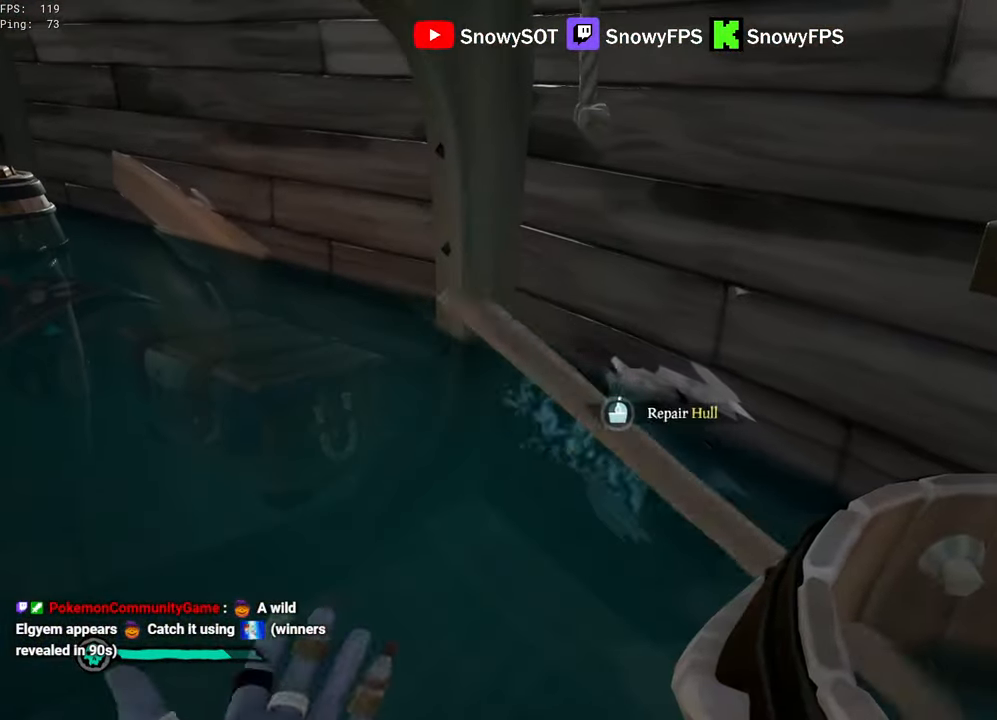
{"keys": [], "mouse": [], "mouse_move": "still", "events": [[17, "mouse_left", "up"], [17, "q", "down"], [483, "q", "up"]]}
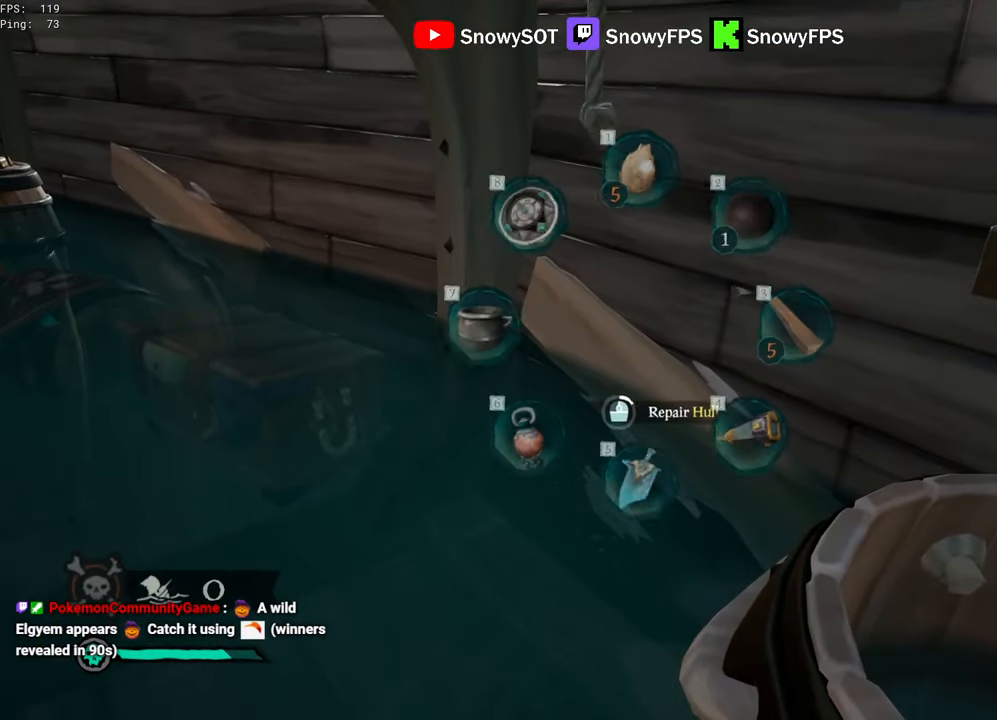
{"keys": [], "mouse": [], "mouse_move": "still", "events": []}
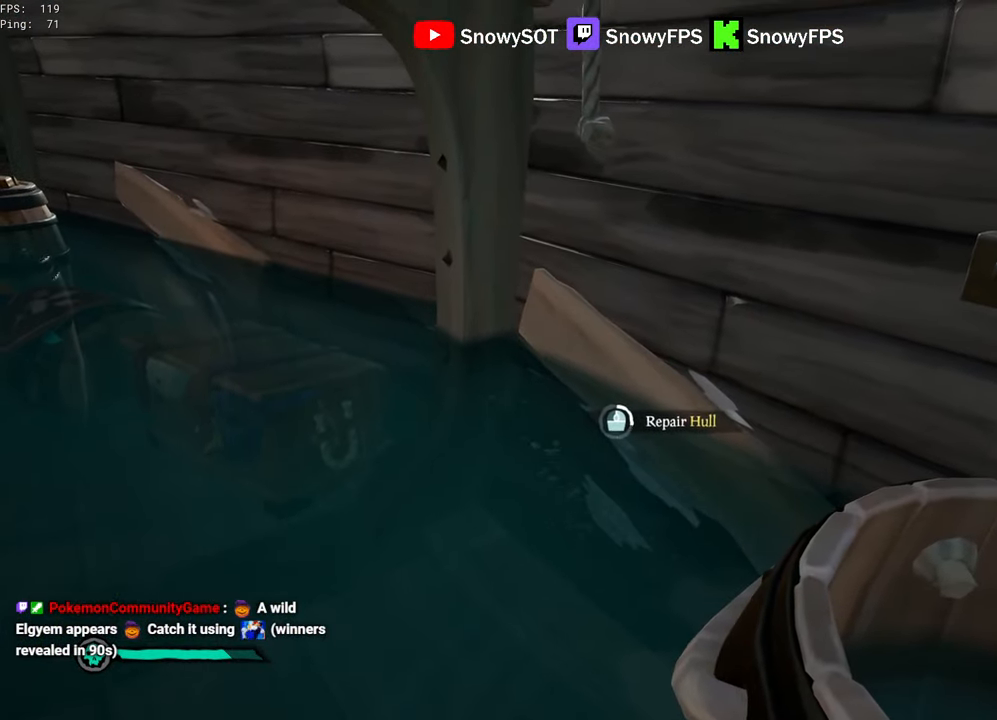
{"keys": [], "mouse": [], "mouse_move": "still", "events": []}
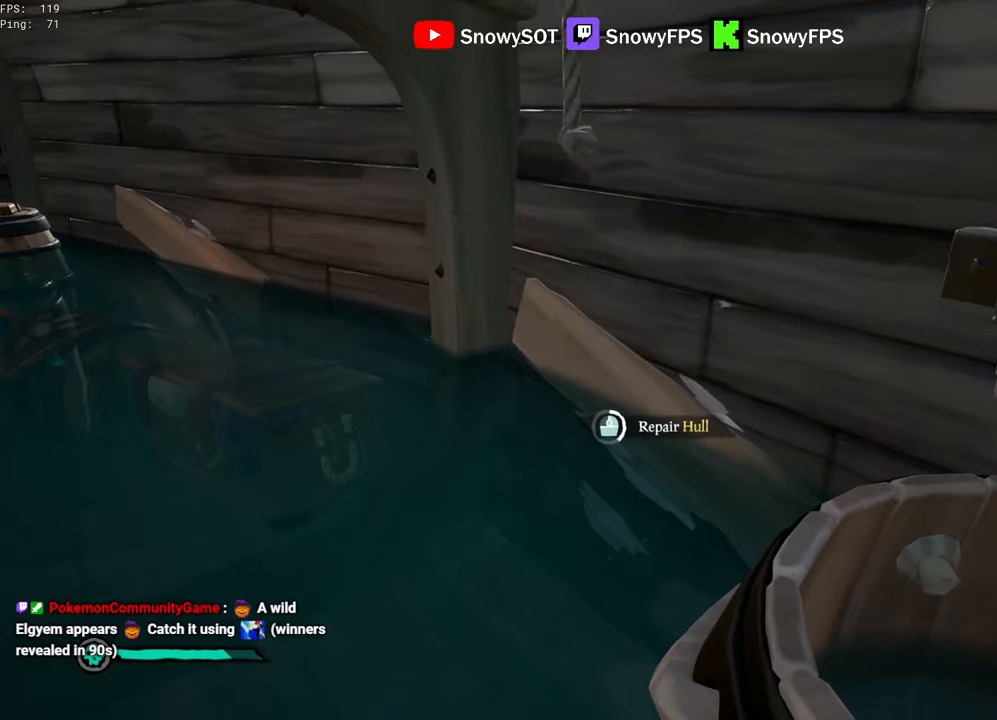
{"keys": [], "mouse": [], "mouse_move": "still", "events": []}
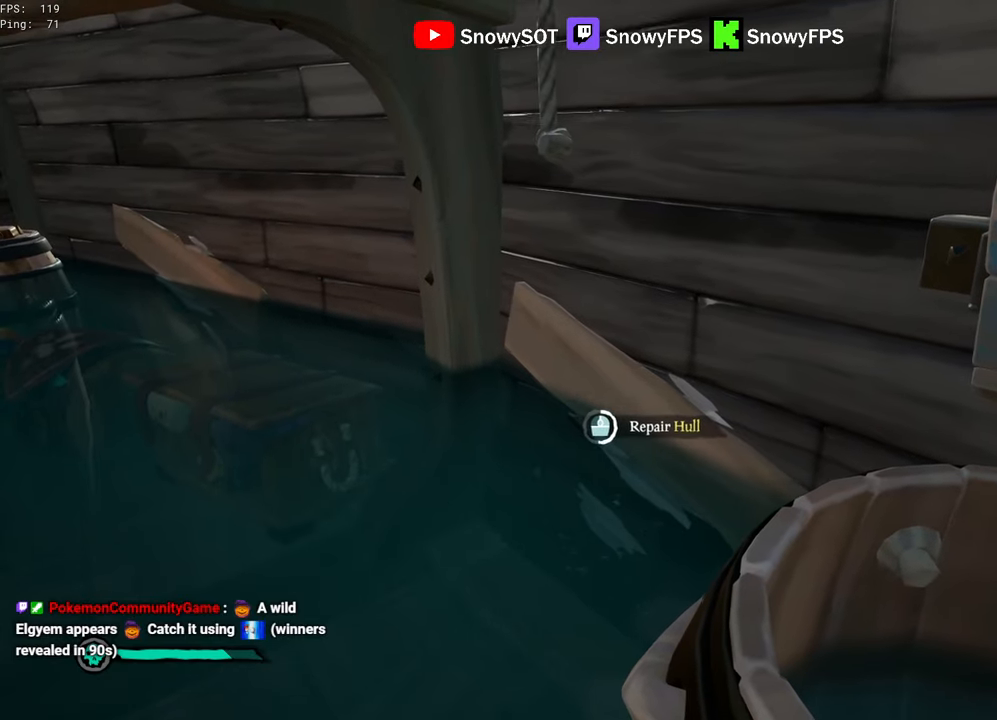
{"keys": [], "mouse": [], "mouse_move": "still", "events": []}